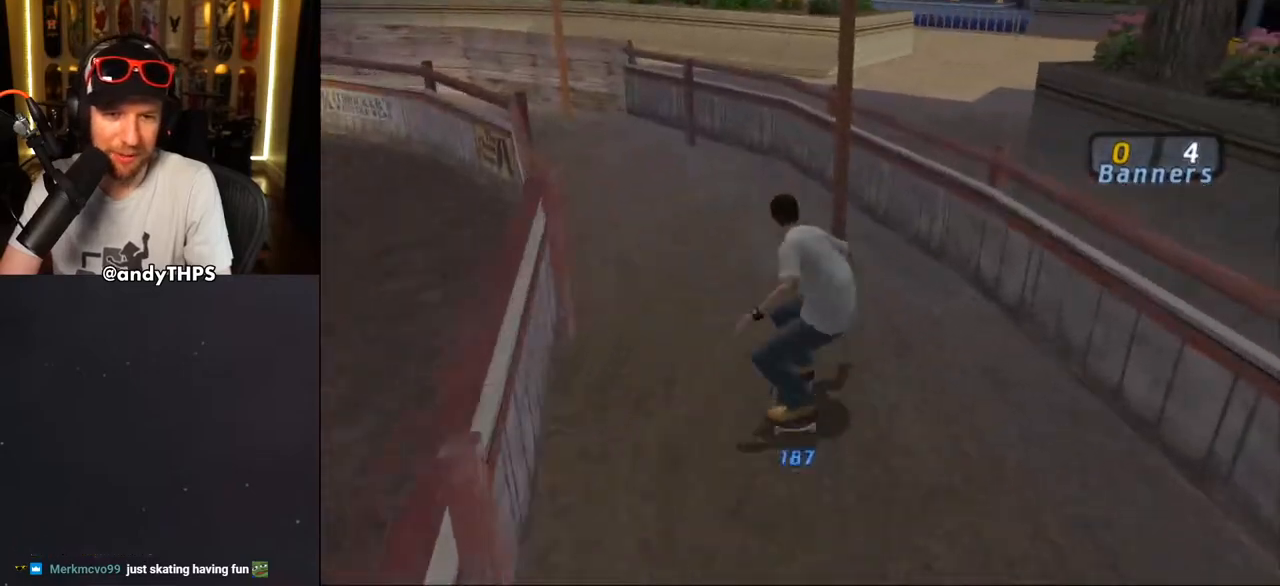
Gameplay with a controller (PlayStation layout); each line is a JSON object with the inputs held at the frame after it. "events" lists button and stick changes between this image and that frame as [ms after this image, input, new state], when the widget could be followed in between. Not read: L1 START.
{"buttons": ["CROSS"], "left_stick": "center", "right_stick": "center", "events": [[17, "L2", "up"], [33, "DPAD_DOWN", "up"], [183, "CROSS", "up"], [267, "CROSS", "down"]]}
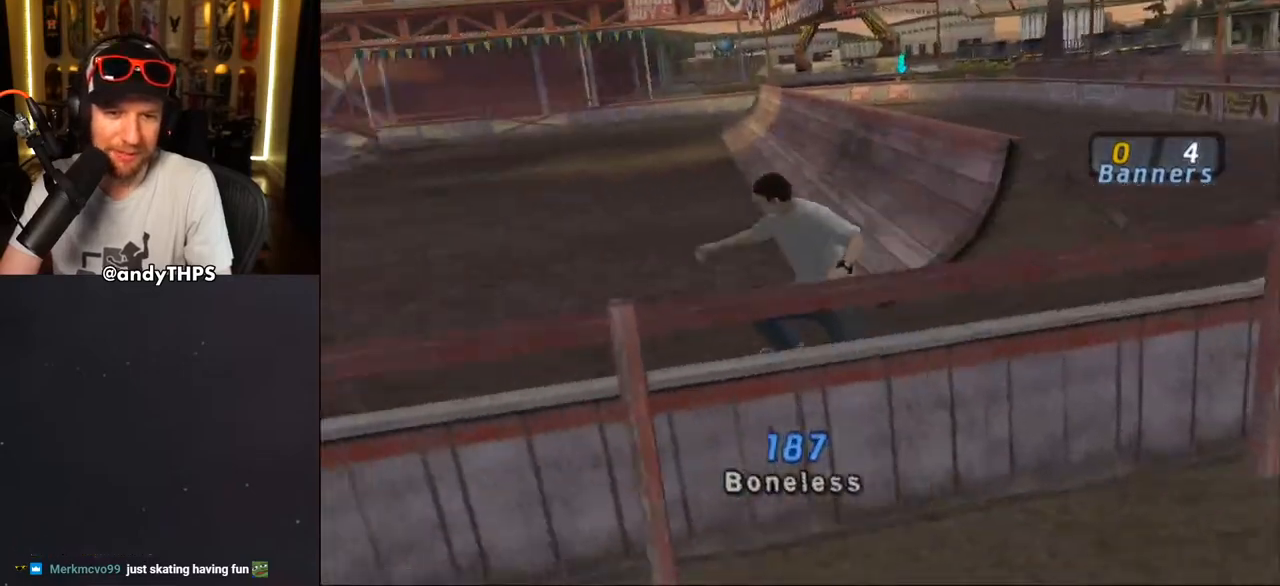
{"buttons": ["CROSS"], "left_stick": "center", "right_stick": "center", "events": [[300, "DPAD_RIGHT", "down"], [333, "DPAD_DOWN", "down"], [417, "DPAD_RIGHT", "up"], [433, "DPAD_DOWN", "up"]]}
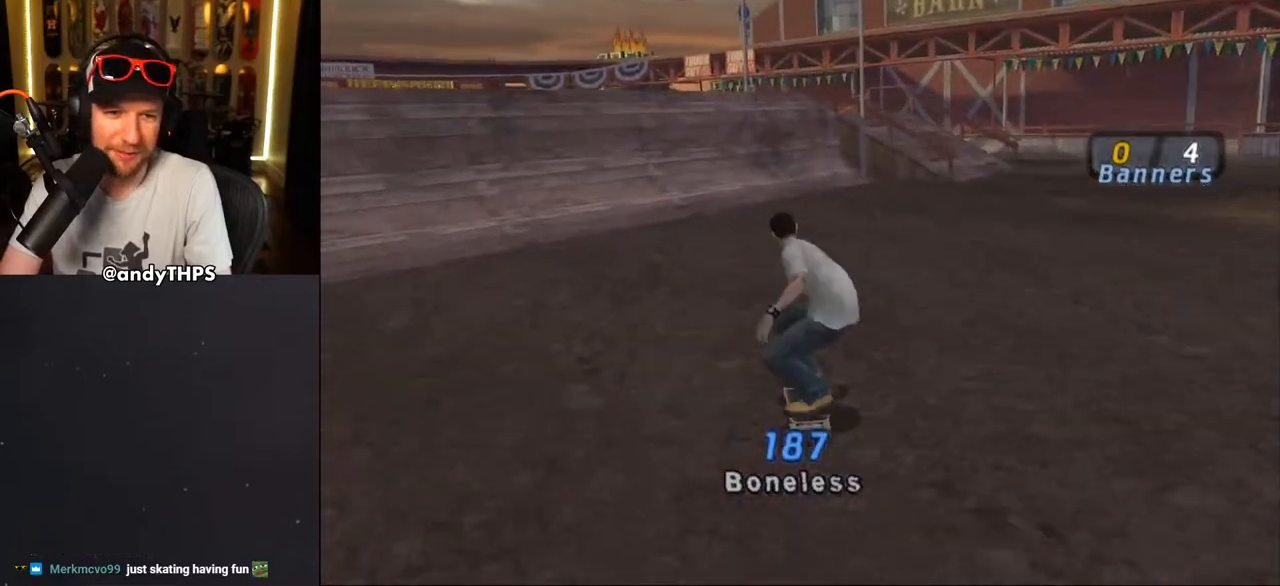
{"buttons": ["CROSS"], "left_stick": "center", "right_stick": "center", "events": [[200, "DPAD_LEFT", "down"], [233, "DPAD_DOWN", "down"], [367, "DPAD_DOWN", "up"], [433, "DPAD_LEFT", "up"]]}
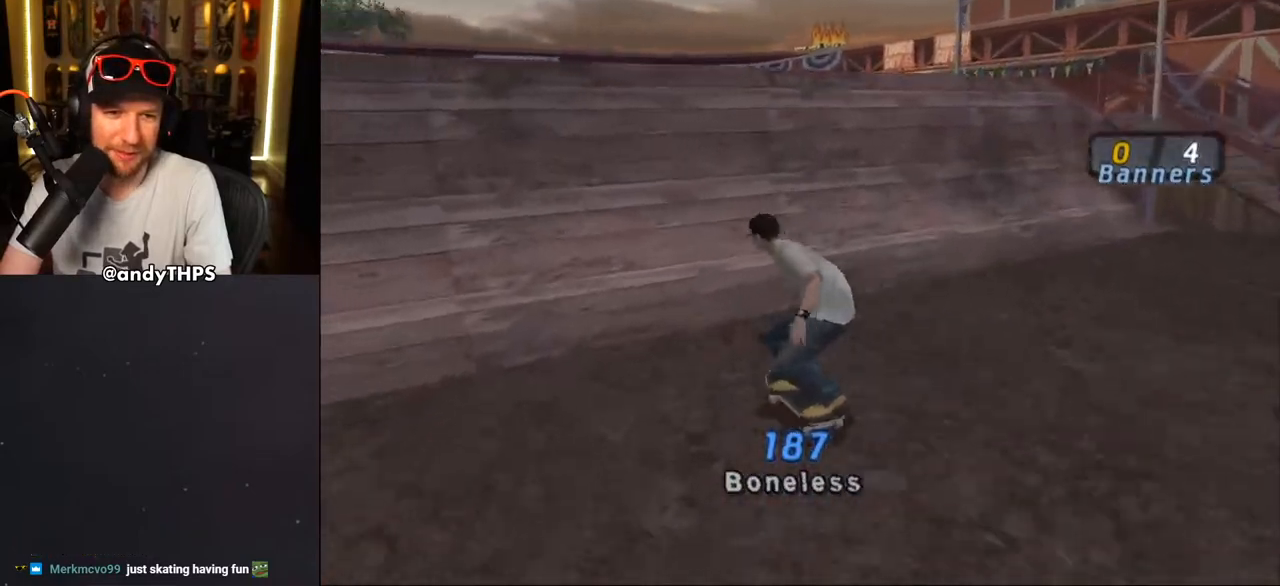
{"buttons": [], "left_stick": "center", "right_stick": "center", "events": [[383, "CROSS", "up"], [417, "DPAD_DOWN", "down"], [417, "DPAD_UP", "down"], [450, "DPAD_UP", "up"], [500, "DPAD_DOWN", "up"]]}
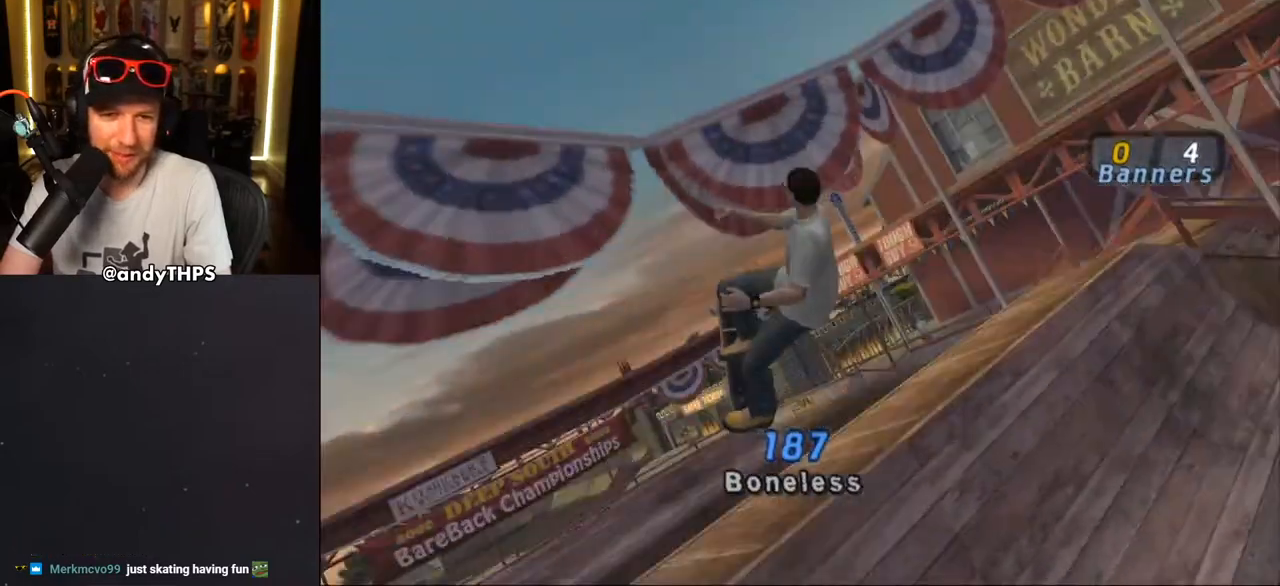
{"buttons": ["CROSS"], "left_stick": "center", "right_stick": "center", "events": [[33, "DPAD_DOWN", "down"], [50, "TRIANGLE", "down"], [233, "DPAD_DOWN", "up"], [367, "TRIANGLE", "up"], [500, "CROSS", "down"]]}
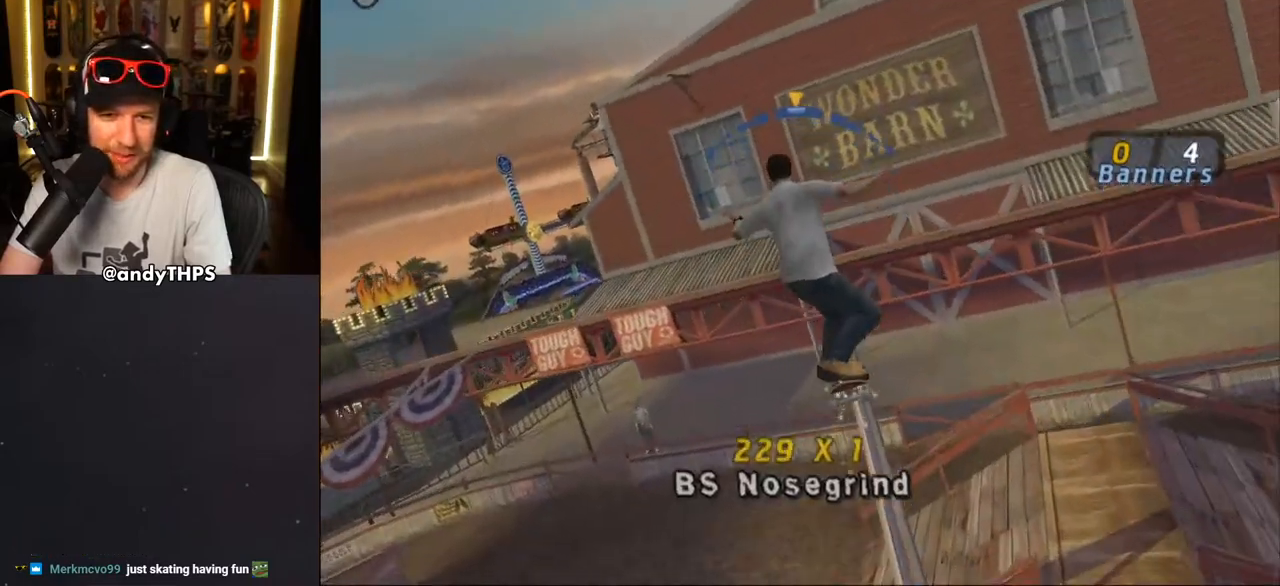
{"buttons": ["CROSS"], "left_stick": "center", "right_stick": "center", "events": []}
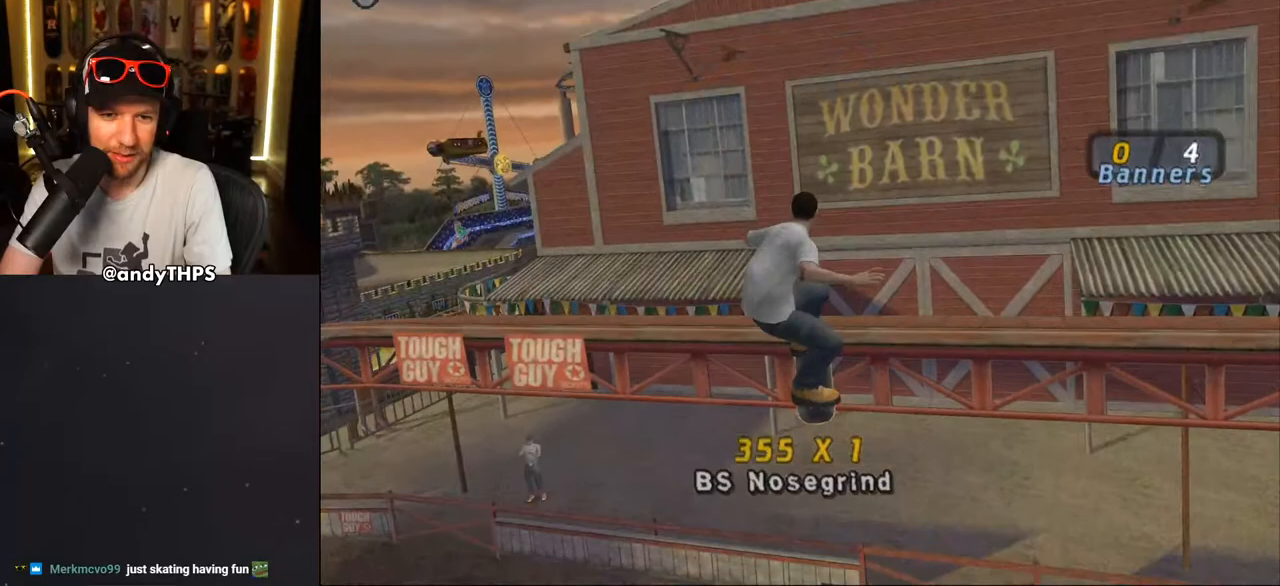
{"buttons": [], "left_stick": "center", "right_stick": "center", "events": [[50, "CROSS", "up"], [300, "DPAD_DOWN", "down"], [400, "CROSS", "down"], [400, "DPAD_DOWN", "up"], [483, "CROSS", "up"]]}
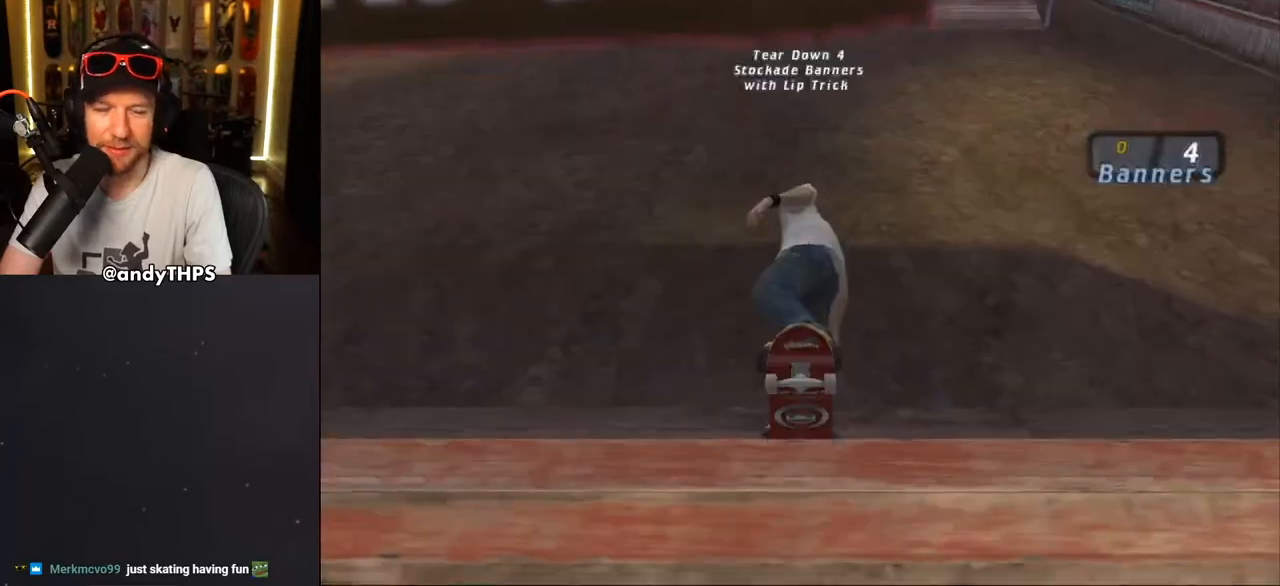
{"buttons": ["CROSS"], "left_stick": "center", "right_stick": "center", "events": [[67, "CROSS", "down"], [150, "CROSS", "up"], [450, "CROSS", "down"]]}
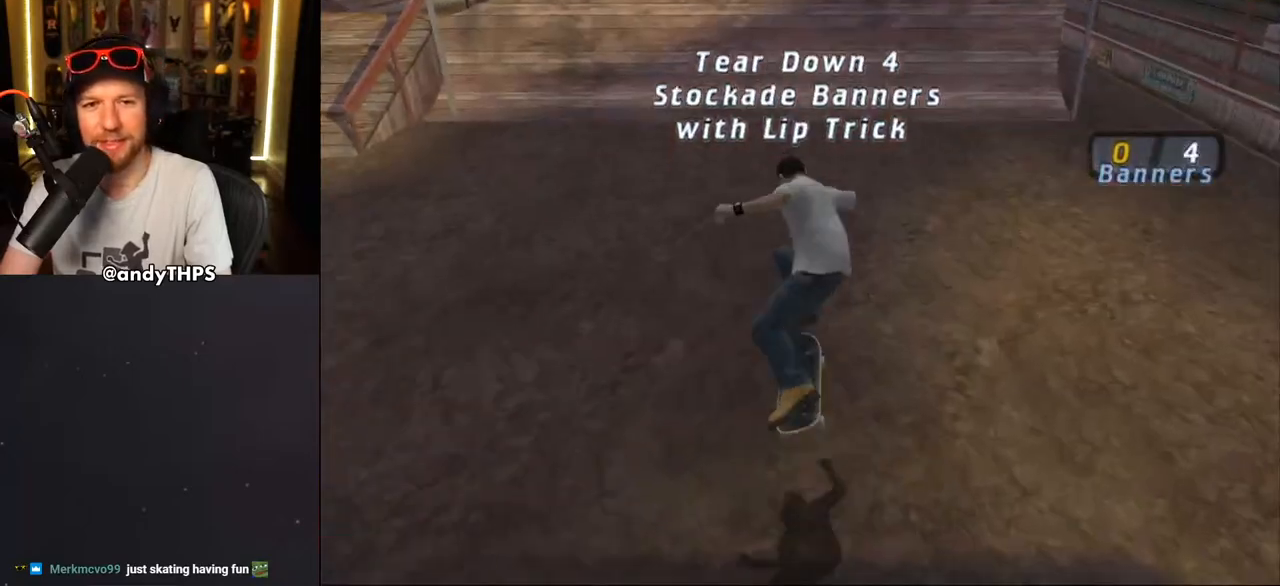
{"buttons": ["CROSS"], "left_stick": "center", "right_stick": "center", "events": [[250, "DPAD_UP", "down"], [333, "DPAD_UP", "up"], [400, "DPAD_UP", "down"], [483, "DPAD_UP", "up"]]}
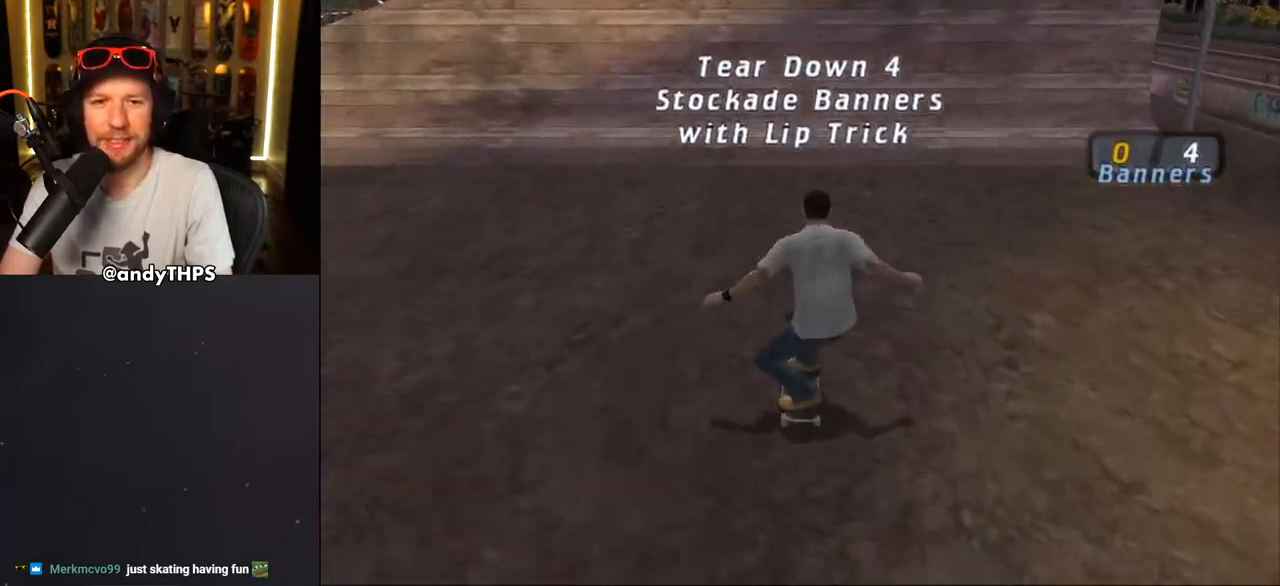
{"buttons": ["CROSS", "DPAD_UP"], "left_stick": "center", "right_stick": "center", "events": [[67, "DPAD_UP", "down"], [117, "DPAD_UP", "up"], [217, "DPAD_UP", "down"], [250, "DPAD_UP", "up"], [350, "DPAD_UP", "down"], [400, "DPAD_UP", "up"], [467, "DPAD_UP", "down"]]}
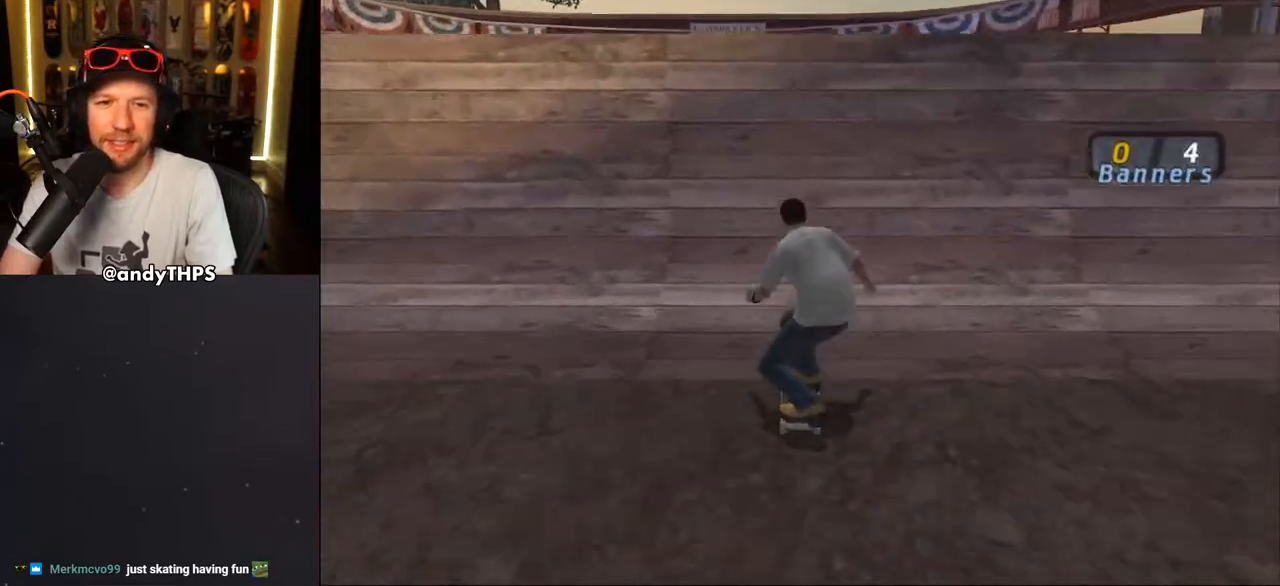
{"buttons": ["CIRCLE"], "left_stick": "center", "right_stick": "center", "events": [[50, "DPAD_UP", "up"], [167, "CROSS", "up"], [283, "DPAD_DOWN", "down"], [283, "DPAD_RIGHT", "down"], [317, "CIRCLE", "down"], [383, "CIRCLE", "up"], [383, "DPAD_RIGHT", "up"], [400, "DPAD_DOWN", "up"], [450, "CIRCLE", "down"]]}
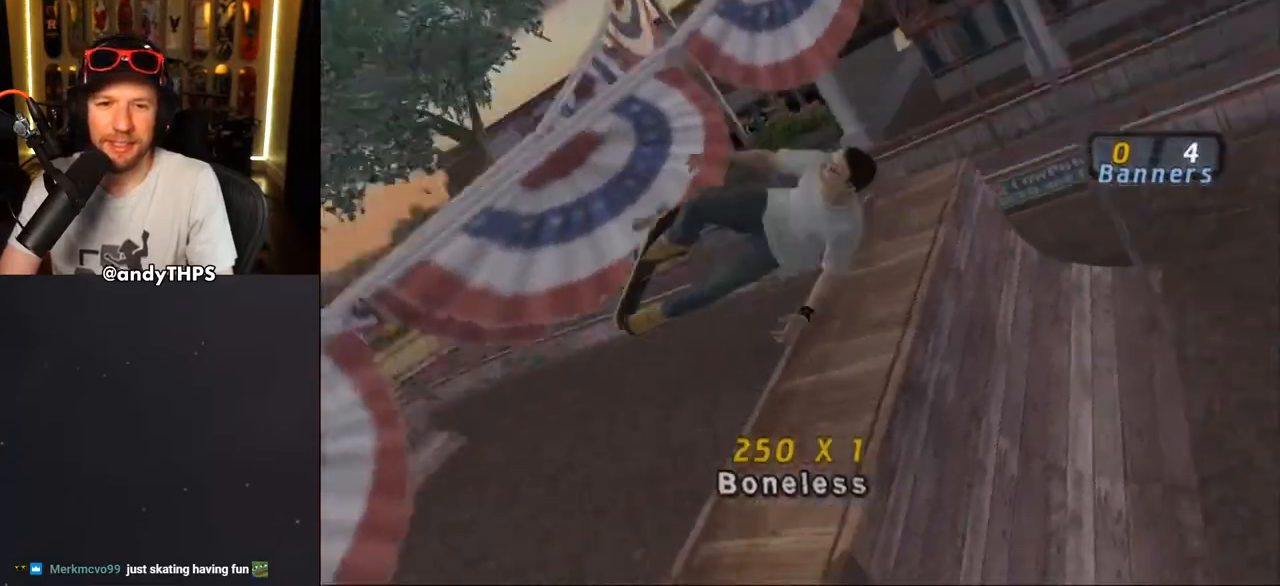
{"buttons": ["CROSS"], "left_stick": "center", "right_stick": "center", "events": [[183, "CIRCLE", "up"], [333, "CROSS", "down"]]}
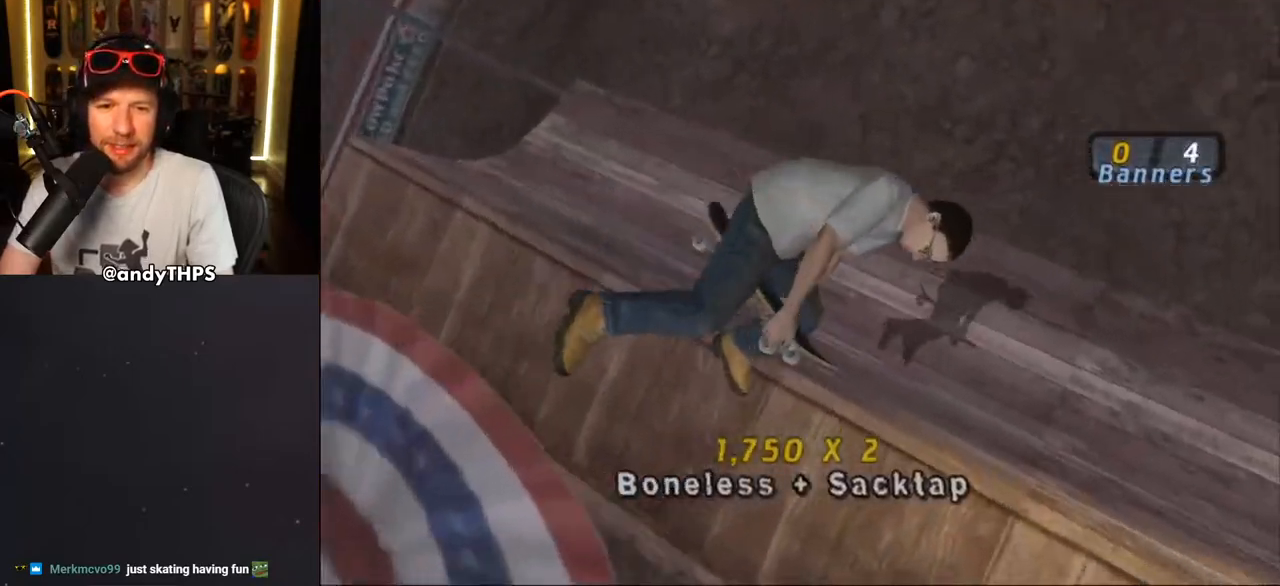
{"buttons": ["CROSS"], "left_stick": "center", "right_stick": "center", "events": [[133, "R2", "down"], [267, "R2", "up"]]}
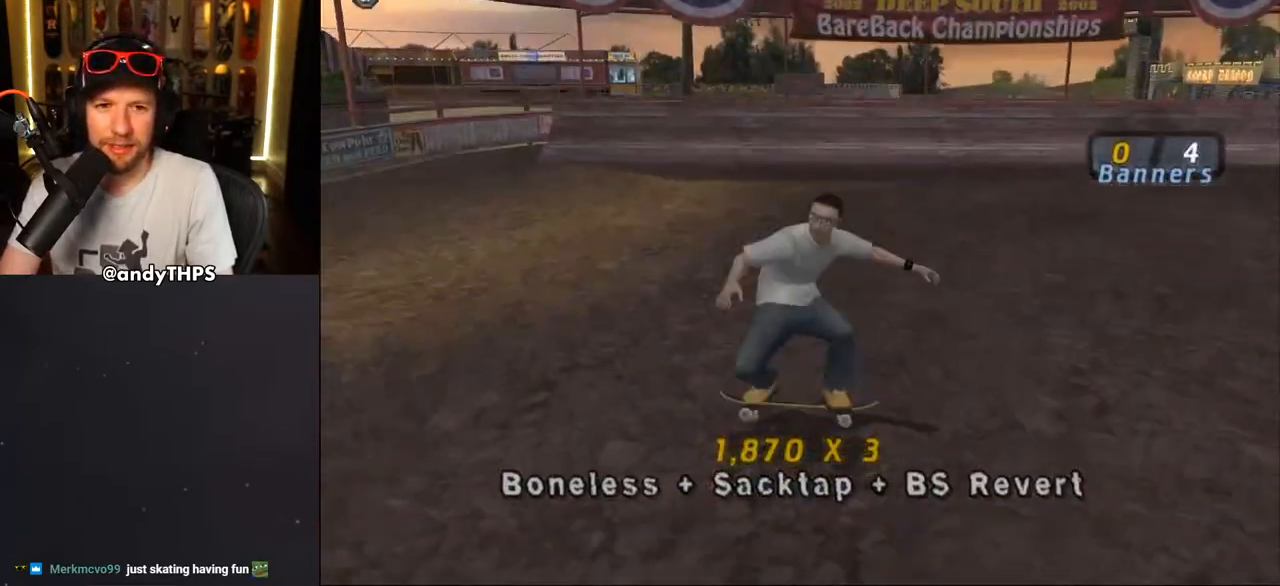
{"buttons": ["CROSS"], "left_stick": "center", "right_stick": "center", "events": []}
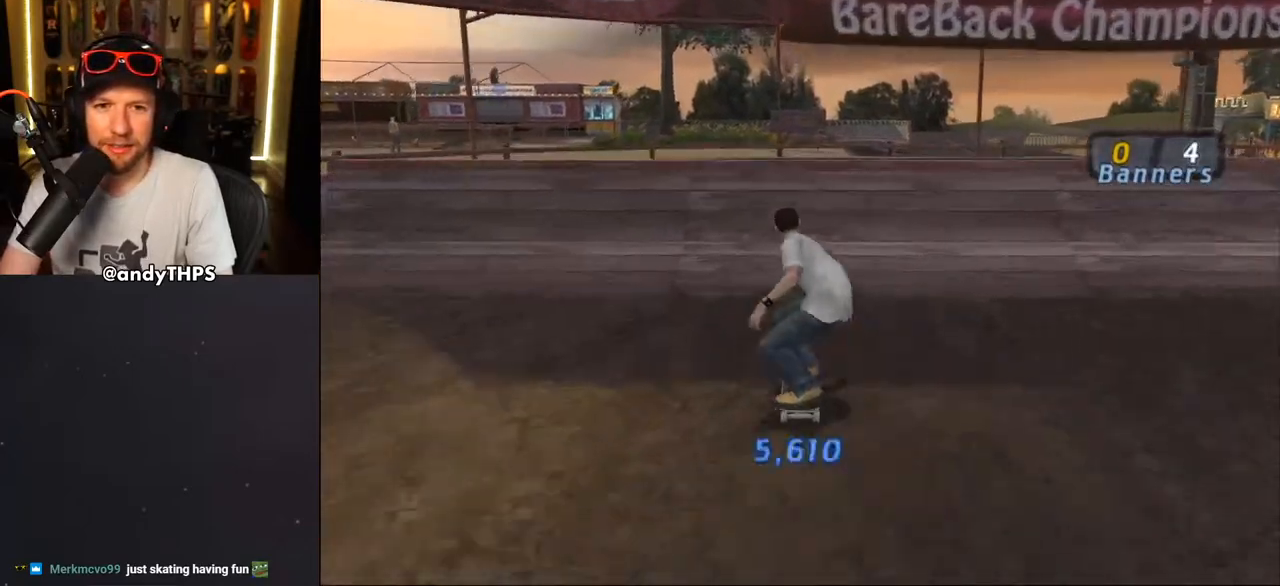
{"buttons": ["TRIANGLE"], "left_stick": "center", "right_stick": "center", "events": [[250, "CROSS", "up"], [283, "DPAD_UP", "down"], [300, "DPAD_UP", "up"], [367, "DPAD_DOWN", "down"], [400, "TRIANGLE", "down"], [500, "DPAD_DOWN", "up"]]}
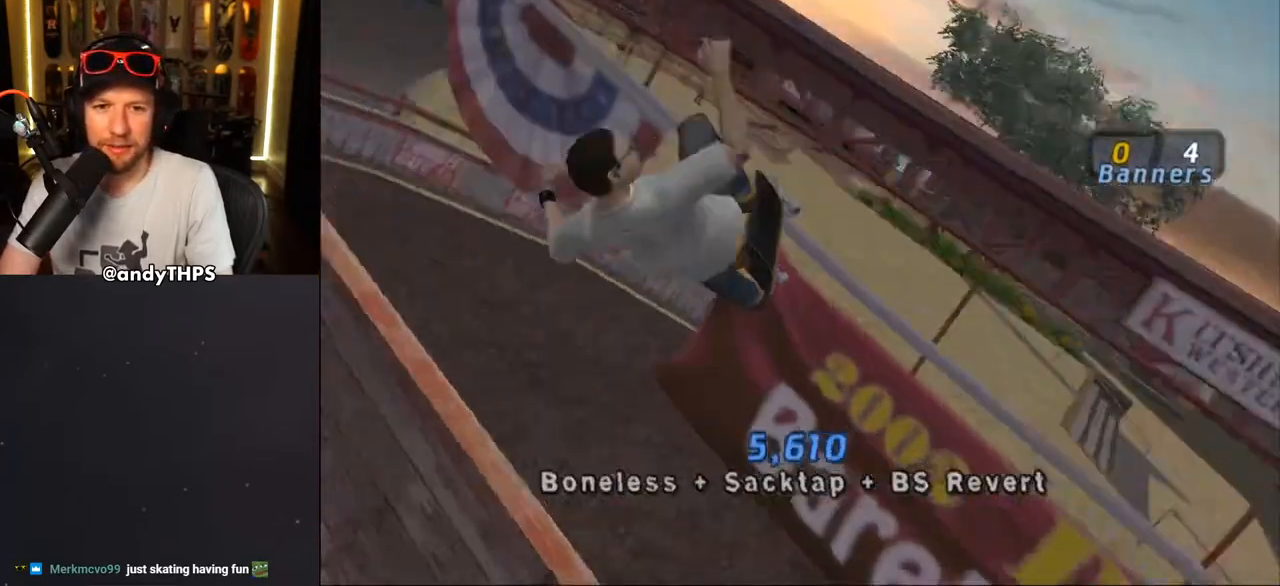
{"buttons": ["TRIANGLE"], "left_stick": "center", "right_stick": "center", "events": []}
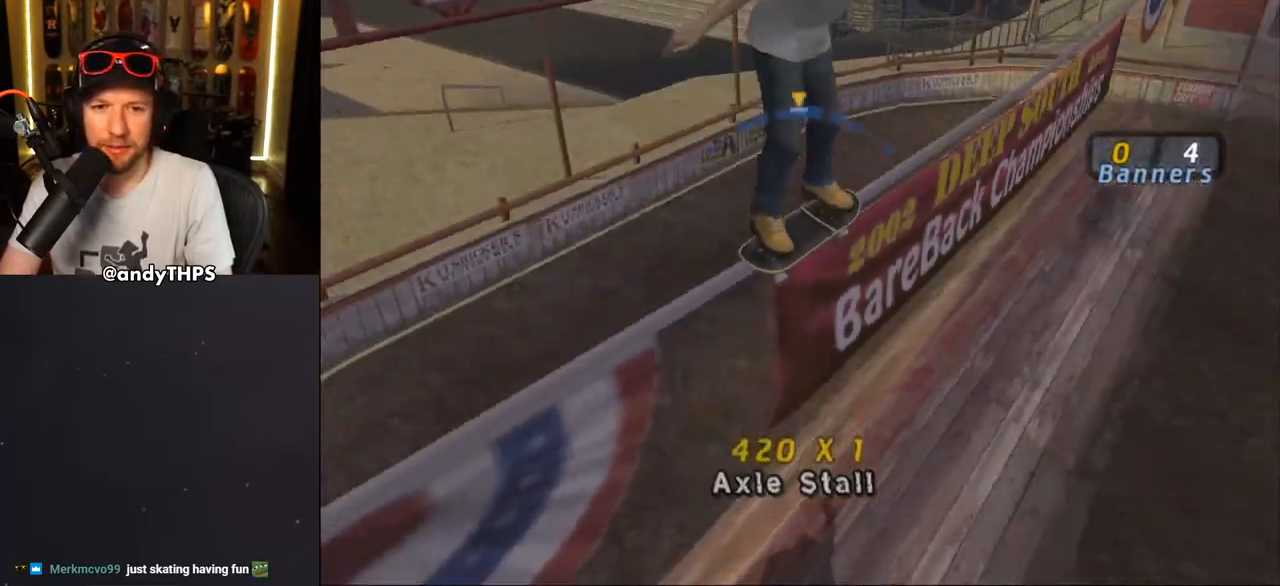
{"buttons": [], "left_stick": "center", "right_stick": "center", "events": [[67, "TRIANGLE", "up"]]}
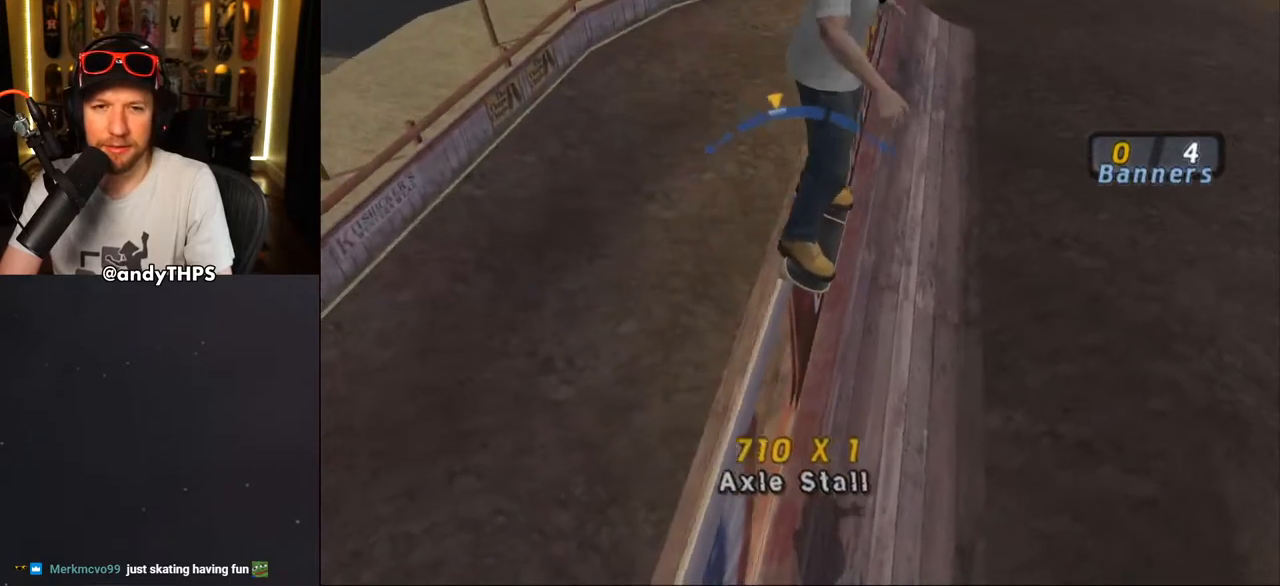
{"buttons": [], "left_stick": "center", "right_stick": "center", "events": [[83, "DPAD_RIGHT", "down"], [150, "DPAD_RIGHT", "up"], [300, "DPAD_RIGHT", "down"], [367, "DPAD_RIGHT", "up"]]}
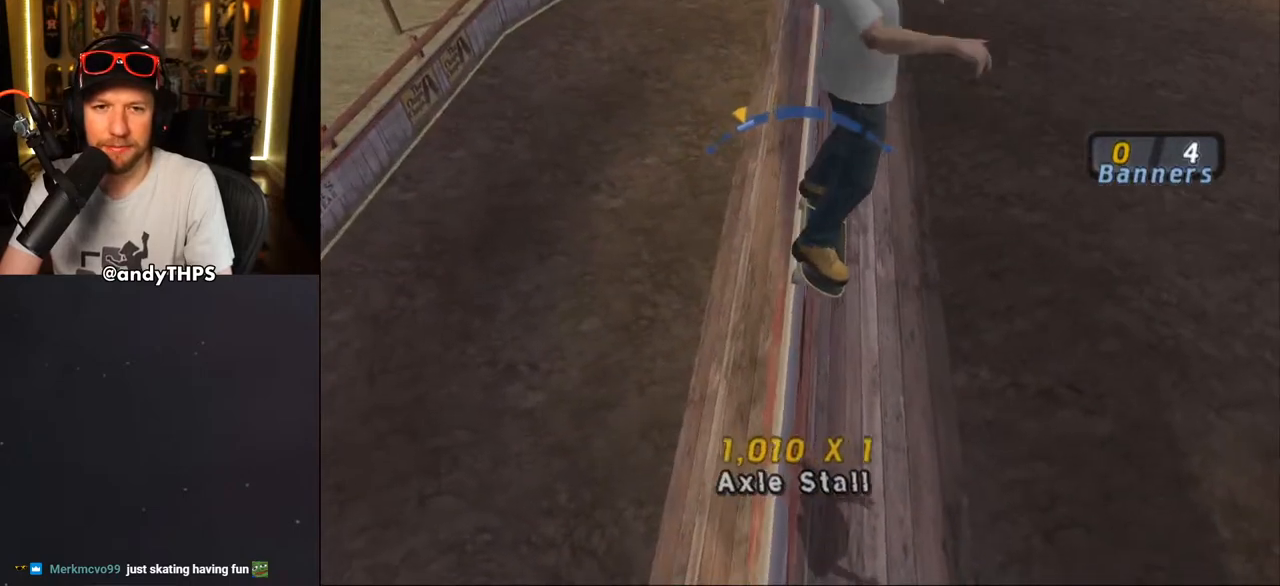
{"buttons": [], "left_stick": "center", "right_stick": "center", "events": []}
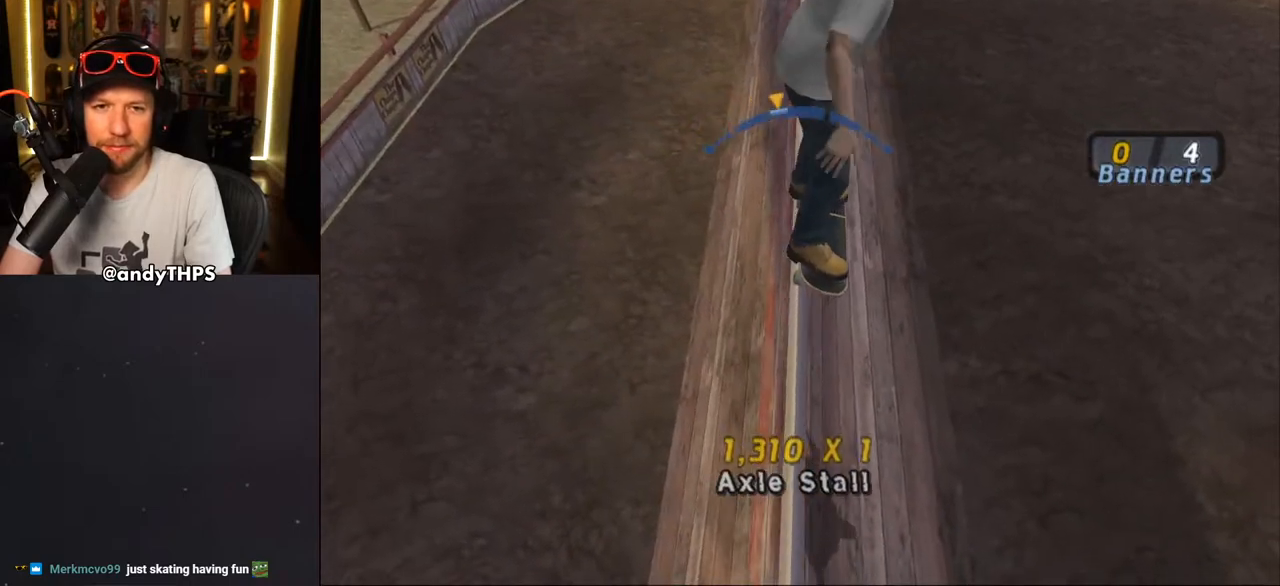
{"buttons": [], "left_stick": "center", "right_stick": "center", "events": [[17, "DPAD_LEFT", "down"], [100, "DPAD_LEFT", "up"], [417, "DPAD_LEFT", "down"], [500, "DPAD_LEFT", "up"]]}
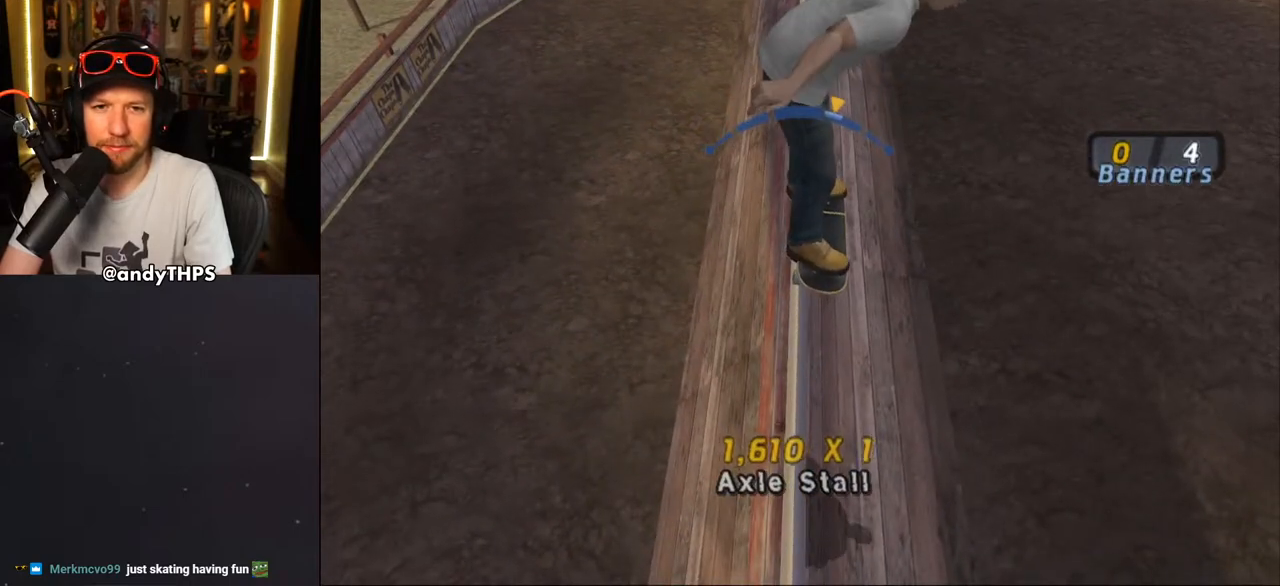
{"buttons": [], "left_stick": "center", "right_stick": "center", "events": []}
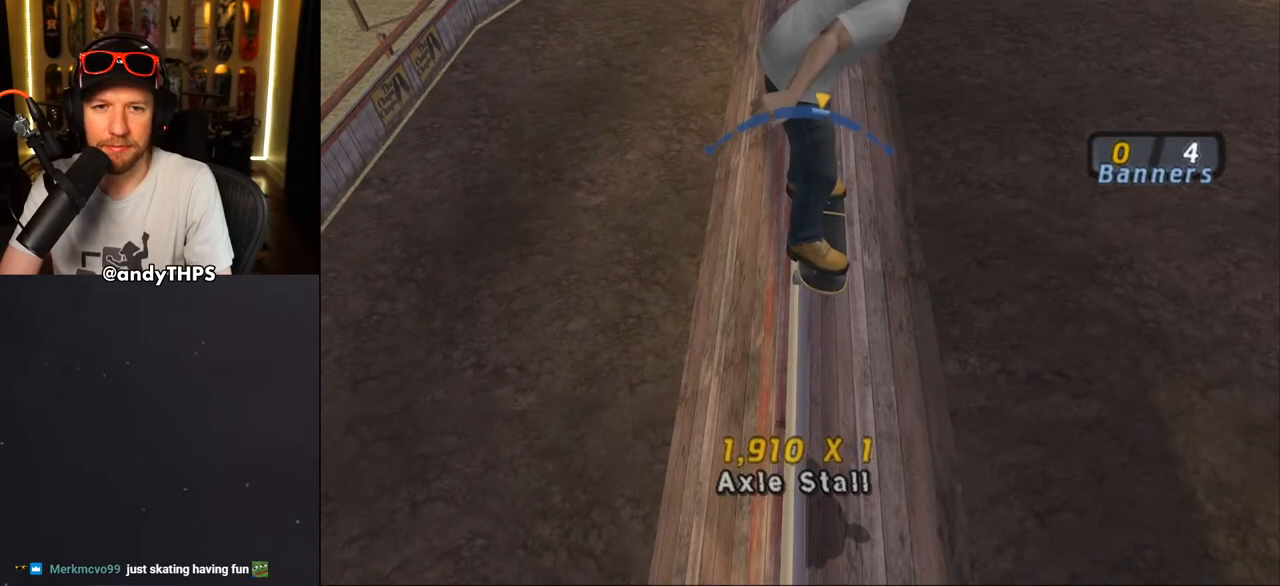
{"buttons": [], "left_stick": "center", "right_stick": "center", "events": [[167, "DPAD_RIGHT", "down"], [300, "DPAD_RIGHT", "up"]]}
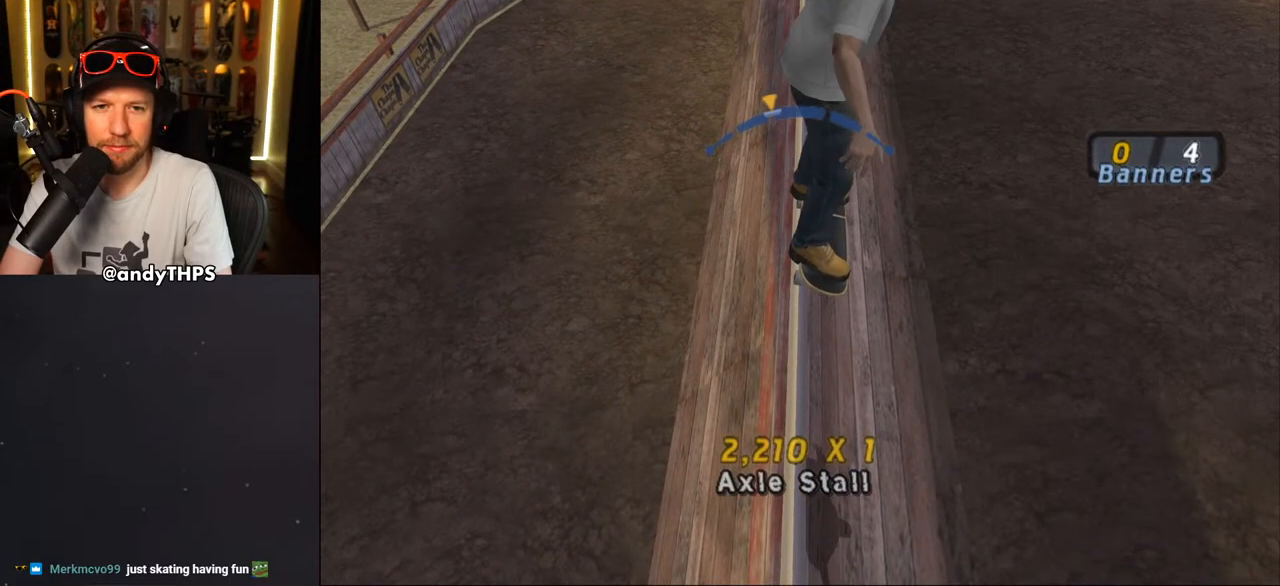
{"buttons": [], "left_stick": "center", "right_stick": "center", "events": [[300, "DPAD_LEFT", "down"], [400, "DPAD_LEFT", "up"]]}
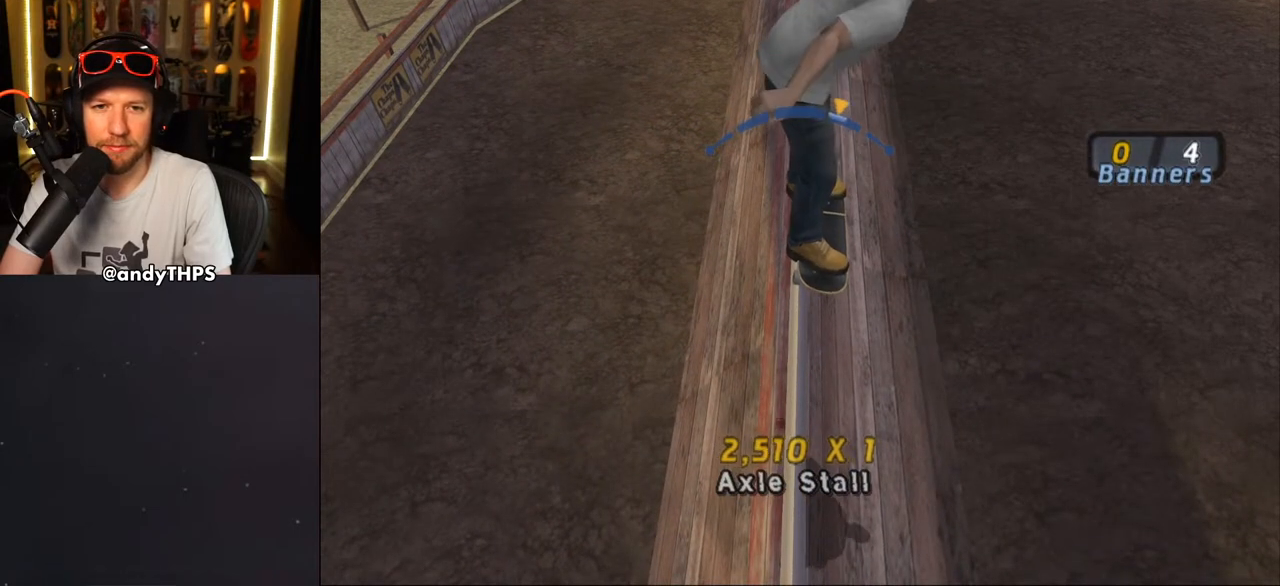
{"buttons": [], "left_stick": "center", "right_stick": "center", "events": [[333, "DPAD_LEFT", "down"], [433, "DPAD_LEFT", "up"]]}
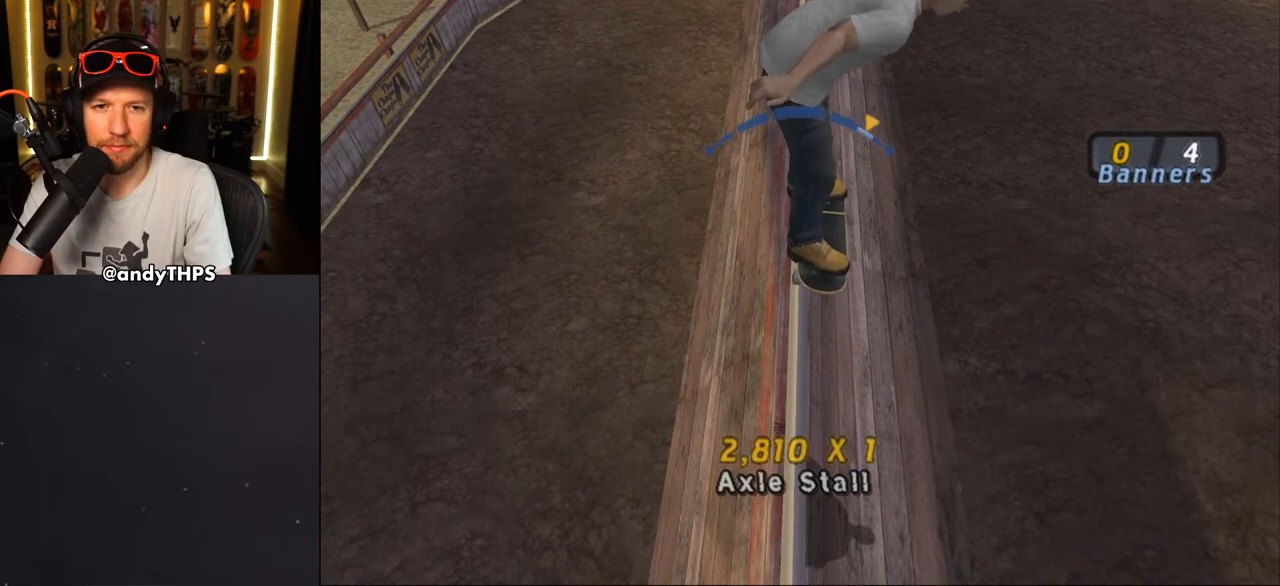
{"buttons": ["DPAD_RIGHT"], "left_stick": "center", "right_stick": "center", "events": [[233, "DPAD_RIGHT", "down"], [283, "DPAD_DOWN", "down"], [317, "DPAD_DOWN", "up"]]}
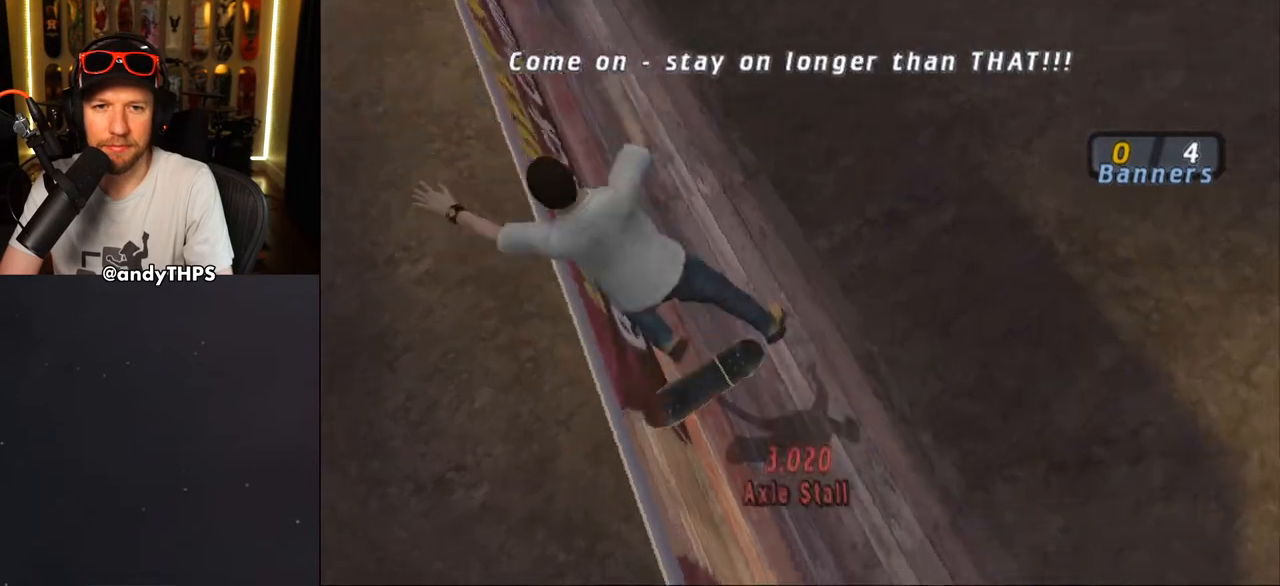
{"buttons": [], "left_stick": "center", "right_stick": "center", "events": [[83, "DPAD_RIGHT", "up"]]}
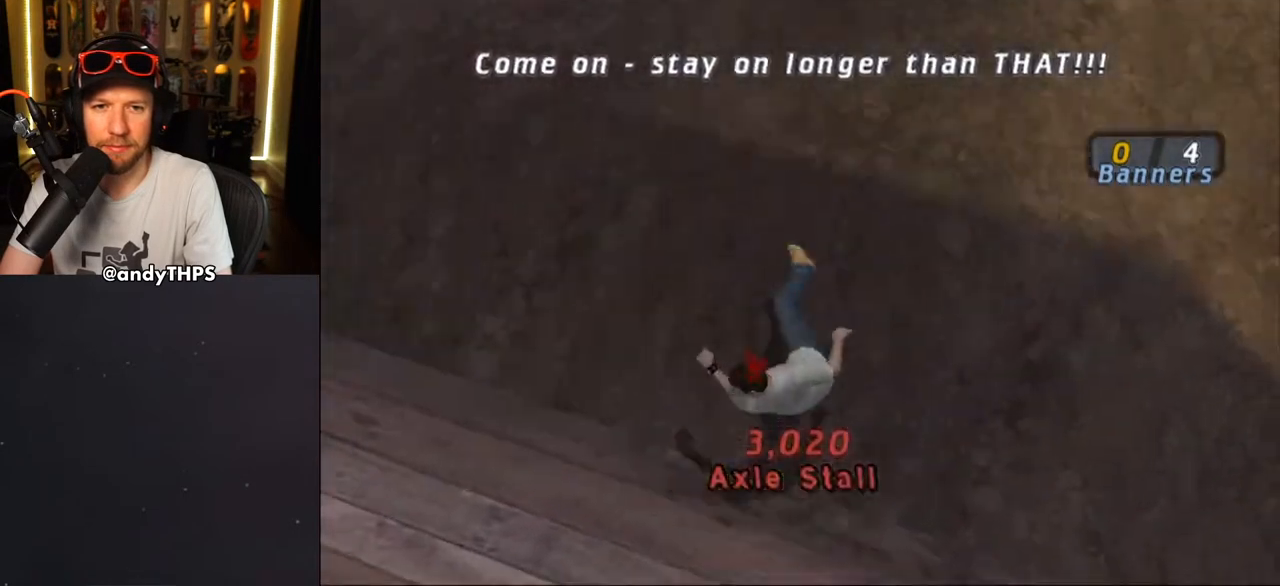
{"buttons": ["CROSS"], "left_stick": "center", "right_stick": "center", "events": [[67, "right_stick", "down-left"], [233, "DPAD_DOWN", "down"], [267, "right_stick", "center"], [317, "DPAD_DOWN", "up"], [333, "CROSS", "down"], [417, "CROSS", "up"], [483, "CROSS", "down"]]}
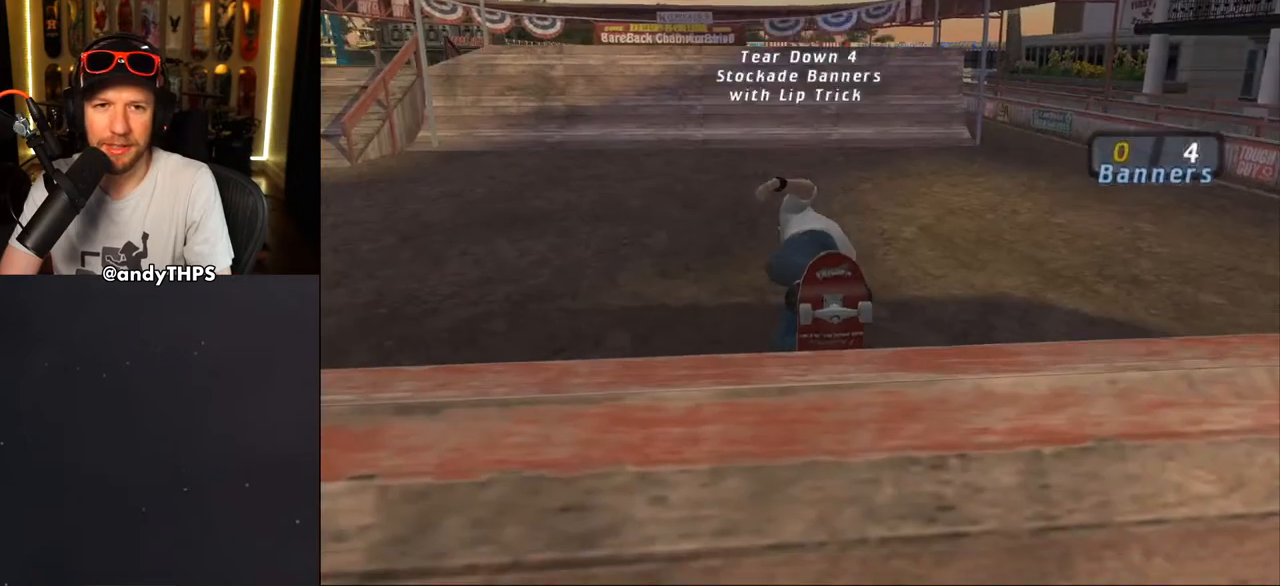
{"buttons": ["CROSS"], "left_stick": "center", "right_stick": "center", "events": [[383, "DPAD_UP", "down"], [450, "DPAD_UP", "up"]]}
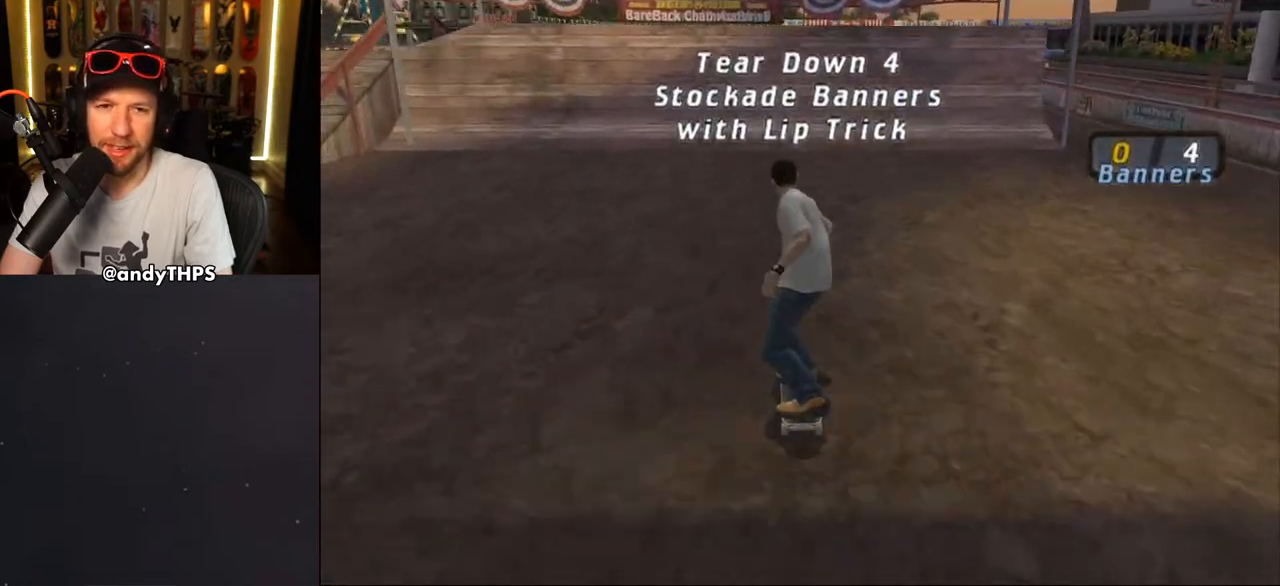
{"buttons": ["CROSS", "DPAD_UP"], "left_stick": "center", "right_stick": "center", "events": [[33, "DPAD_UP", "down"], [100, "DPAD_UP", "up"], [167, "DPAD_UP", "down"], [250, "DPAD_UP", "up"], [333, "DPAD_UP", "down"], [417, "DPAD_UP", "up"], [467, "DPAD_UP", "down"]]}
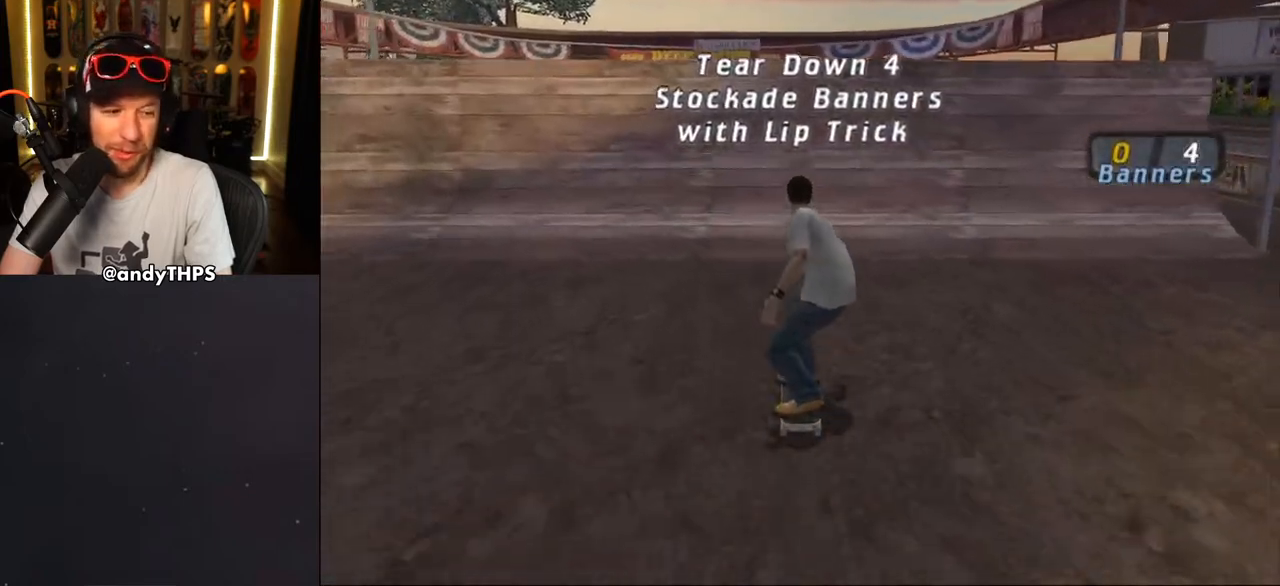
{"buttons": ["CROSS"], "left_stick": "center", "right_stick": "center", "events": [[50, "DPAD_UP", "up"], [100, "DPAD_UP", "down"], [183, "DPAD_UP", "up"], [250, "DPAD_UP", "down"], [317, "DPAD_UP", "up"], [367, "DPAD_UP", "down"], [450, "DPAD_UP", "up"]]}